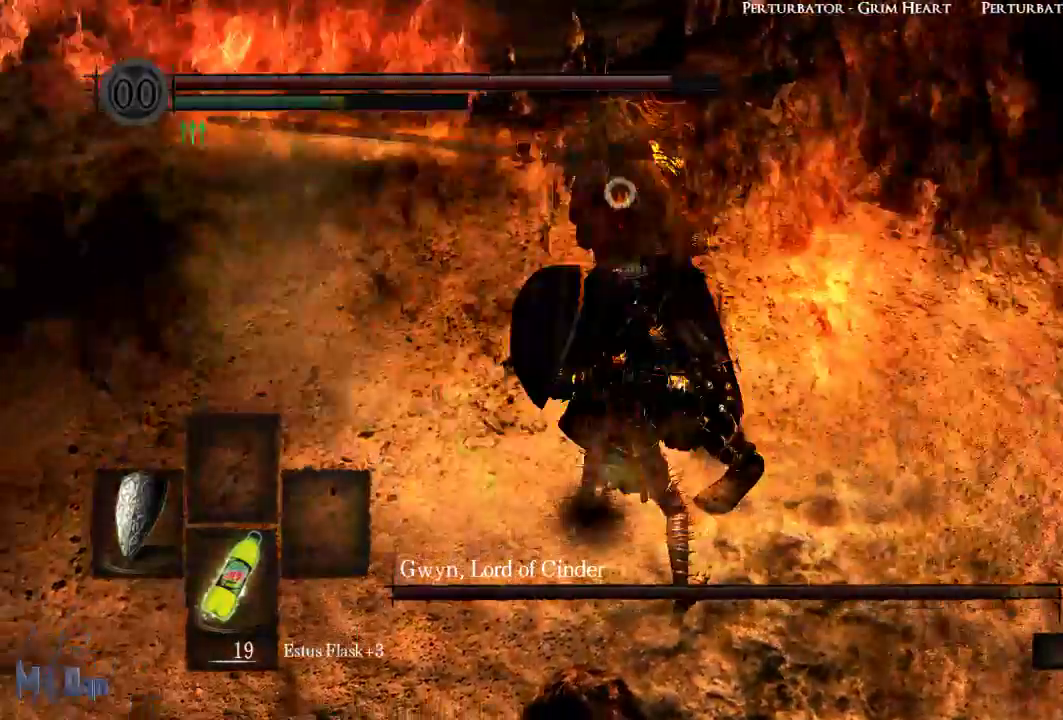
Gameplay with a controller (Xbox layout); each line is a JSON object with the inputs held at the frame after it. "events" lists button and stick changes between this image and that frame as [ms after this image, input, new state], when the widget could be followed in between. Not read: L3.
{"buttons": [], "left_stick": "up", "right_stick": "center", "events": [[50, "L1", "up"], [367, "left_stick", "up"]]}
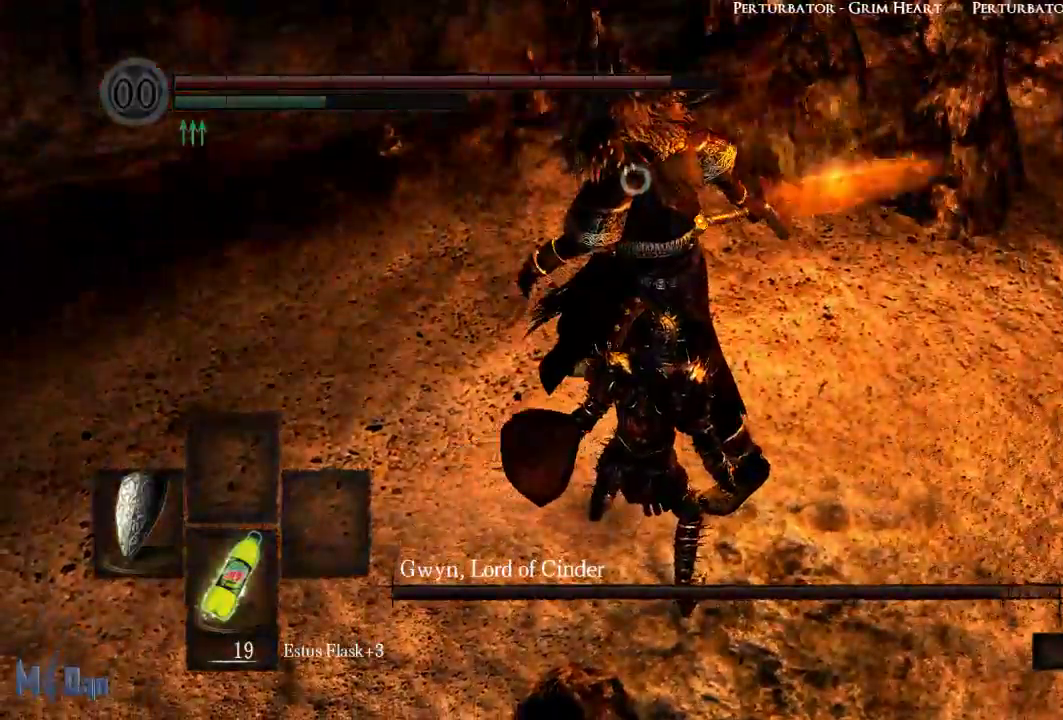
{"buttons": [], "left_stick": "right", "right_stick": "center", "events": [[150, "B", "down"], [233, "left_stick", "center"], [267, "B", "up"], [433, "left_stick", "right"]]}
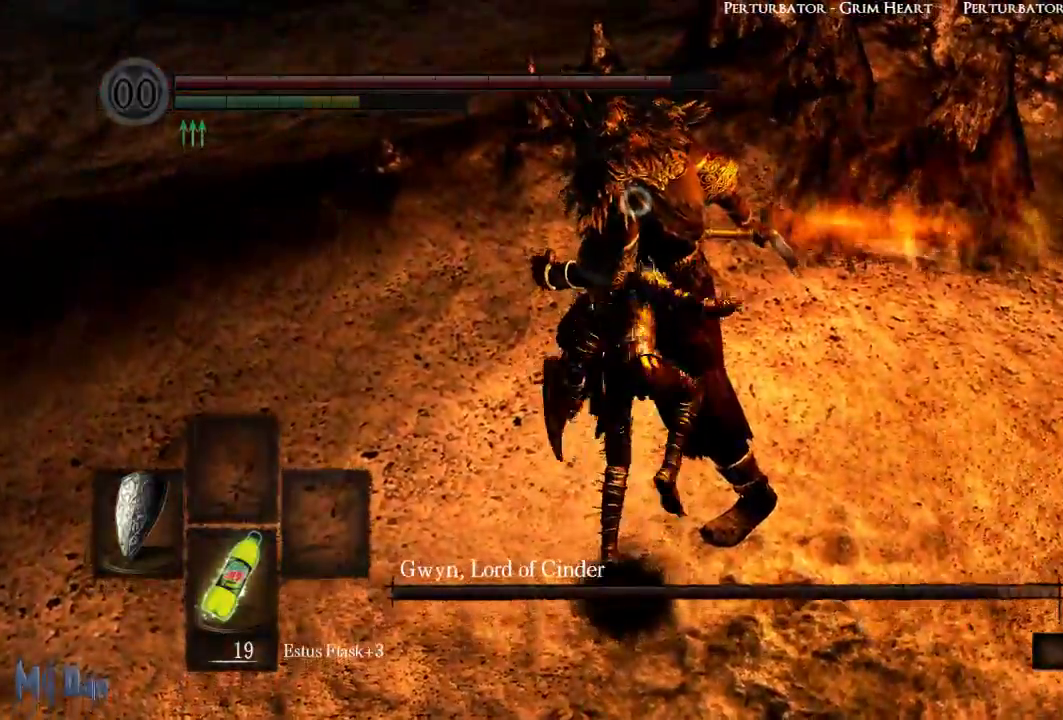
{"buttons": [], "left_stick": "right", "right_stick": "center", "events": []}
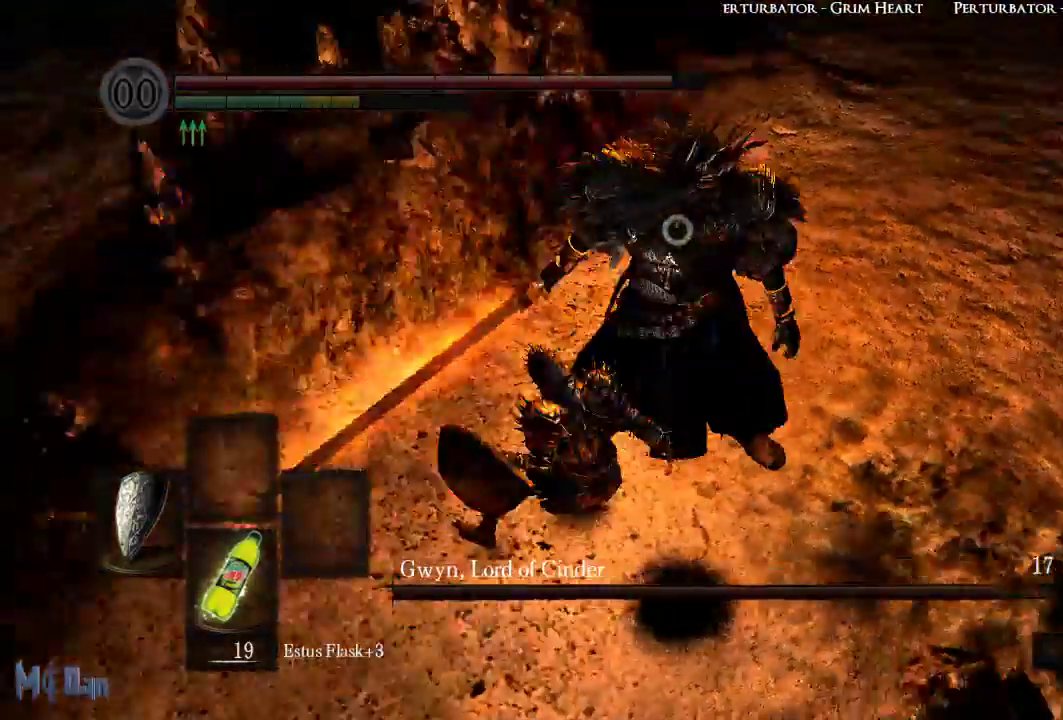
{"buttons": [], "left_stick": "up-right", "right_stick": "center", "events": [[433, "left_stick", "up-right"]]}
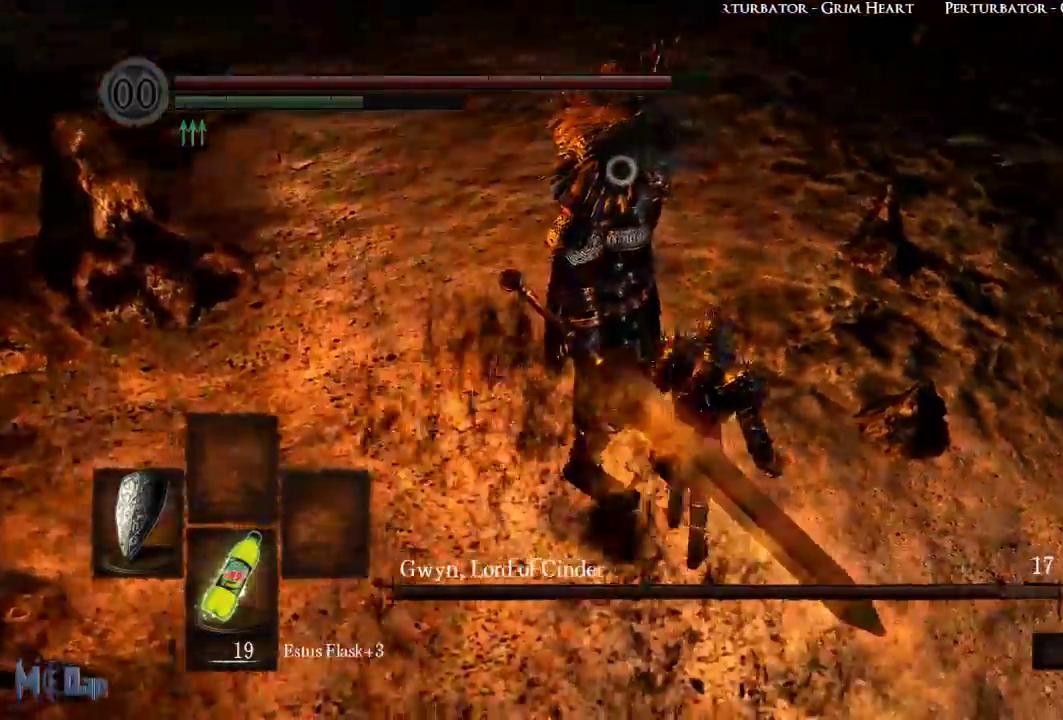
{"buttons": [], "left_stick": "center", "right_stick": "center", "events": [[100, "left_stick", "up"], [200, "left_stick", "center"]]}
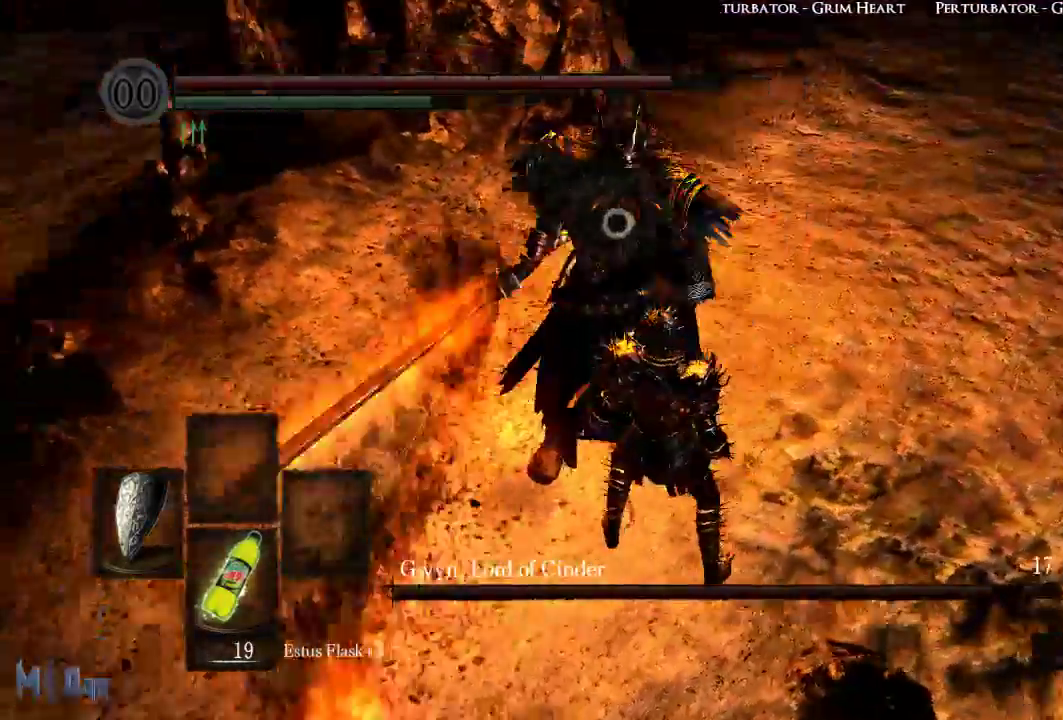
{"buttons": ["L1"], "left_stick": "center", "right_stick": "center", "events": [[200, "L1", "down"]]}
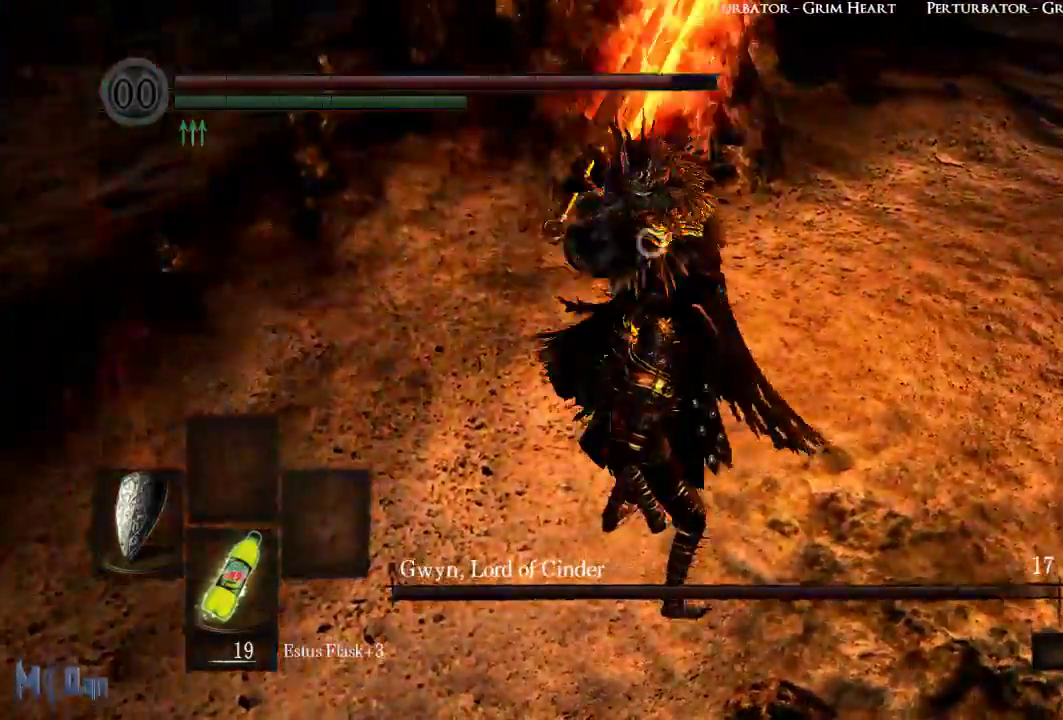
{"buttons": [], "left_stick": "center", "right_stick": "center", "events": [[117, "L2", "down"], [217, "L2", "up"], [467, "L1", "up"]]}
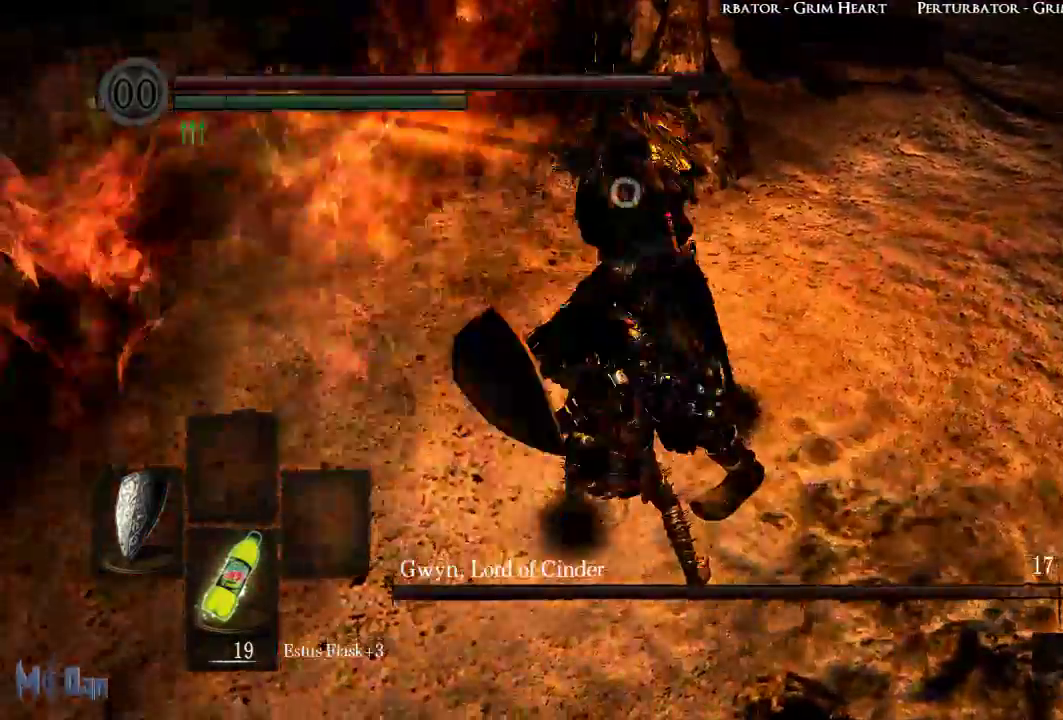
{"buttons": [], "left_stick": "up-right", "right_stick": "center", "events": [[450, "left_stick", "up-right"]]}
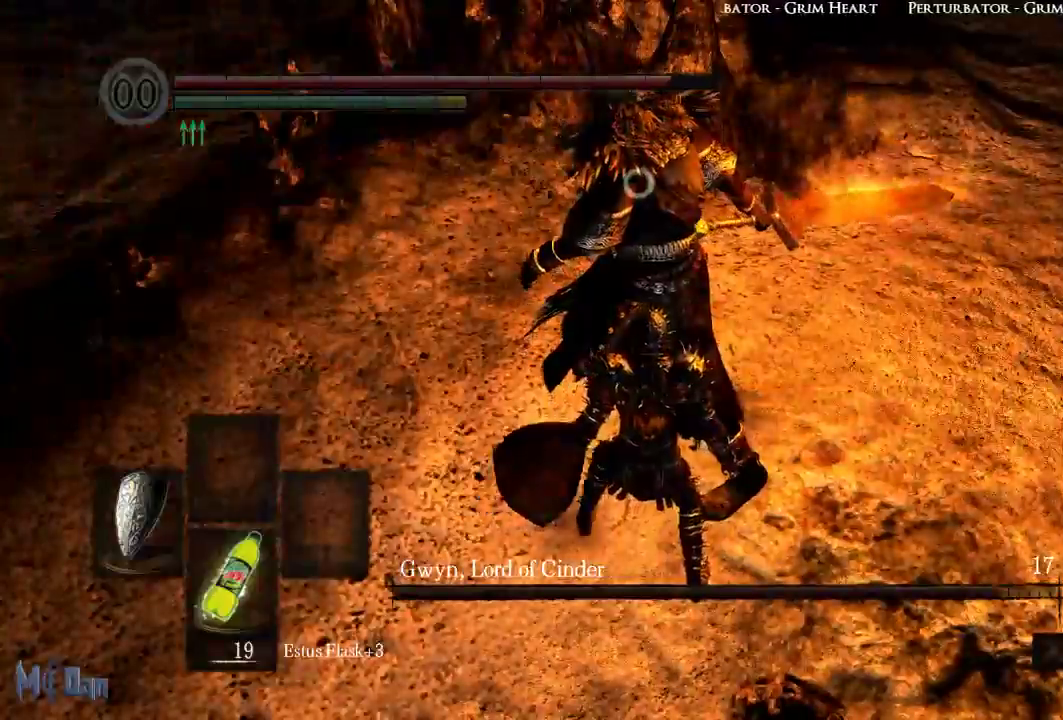
{"buttons": [], "left_stick": "center", "right_stick": "center", "events": [[150, "B", "down"], [283, "B", "up"], [317, "left_stick", "center"]]}
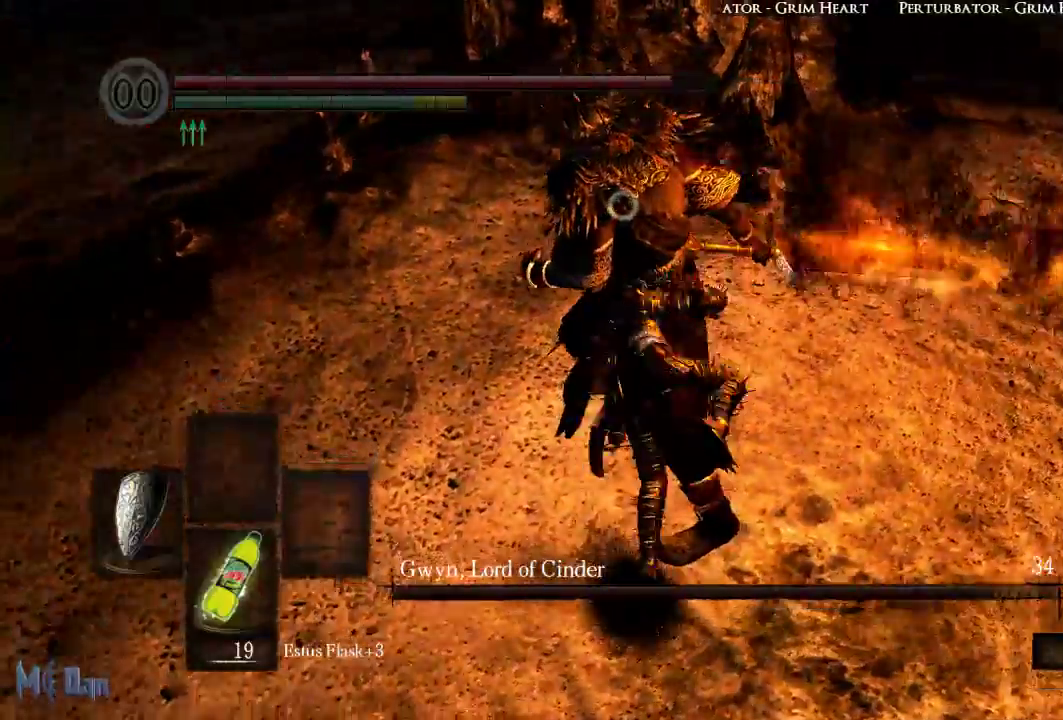
{"buttons": [], "left_stick": "center", "right_stick": "center", "events": [[183, "left_stick", "down-right"], [283, "left_stick", "center"]]}
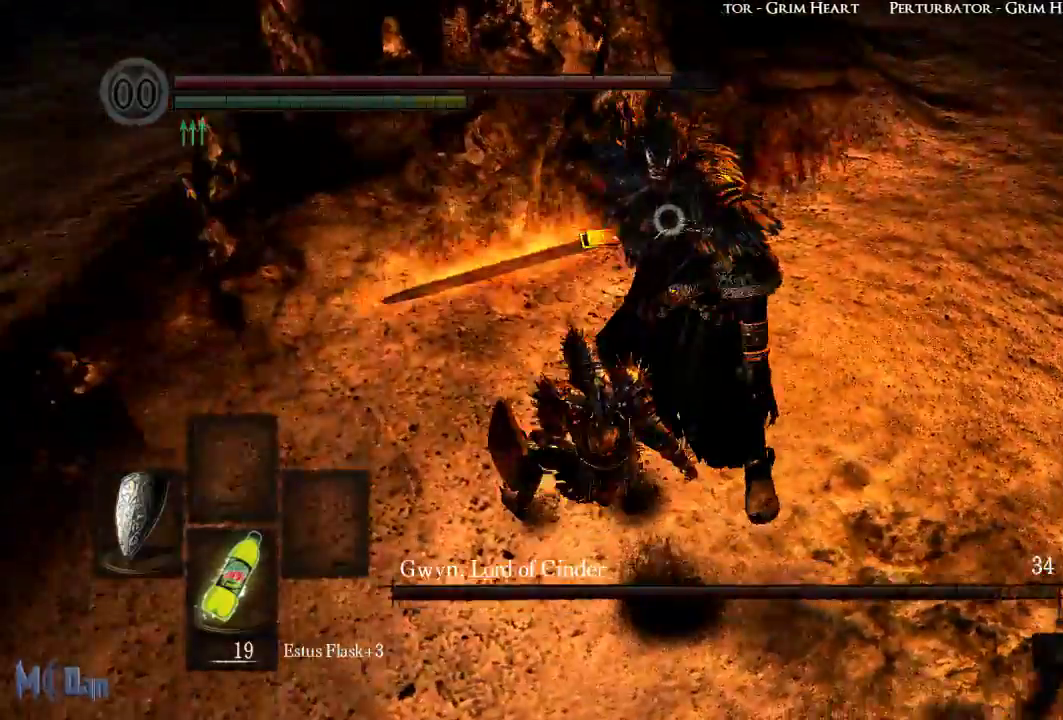
{"buttons": [], "left_stick": "right", "right_stick": "center", "events": [[50, "left_stick", "right"]]}
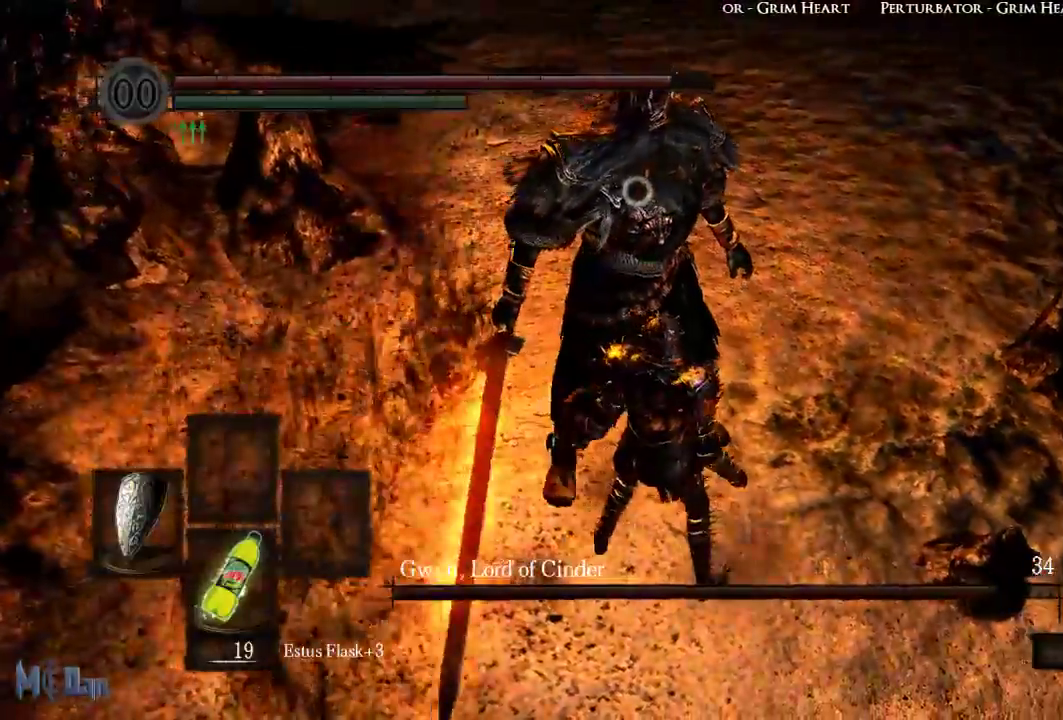
{"buttons": [], "left_stick": "center", "right_stick": "center", "events": [[17, "left_stick", "up"], [300, "left_stick", "center"]]}
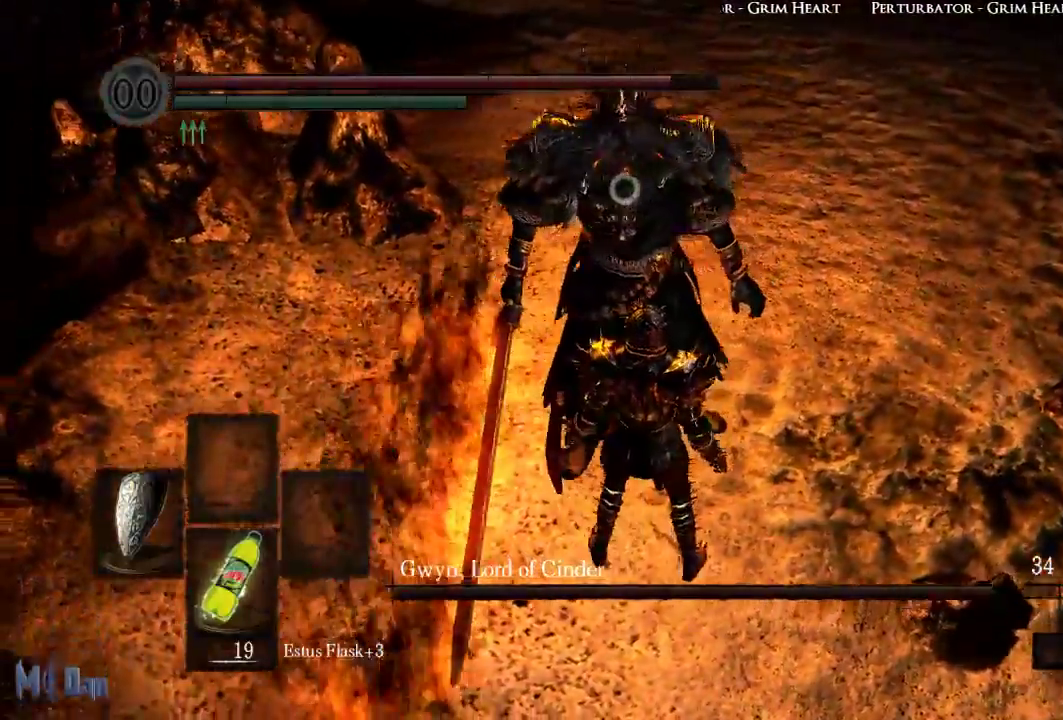
{"buttons": ["L1"], "left_stick": "center", "right_stick": "center", "events": [[367, "L1", "down"]]}
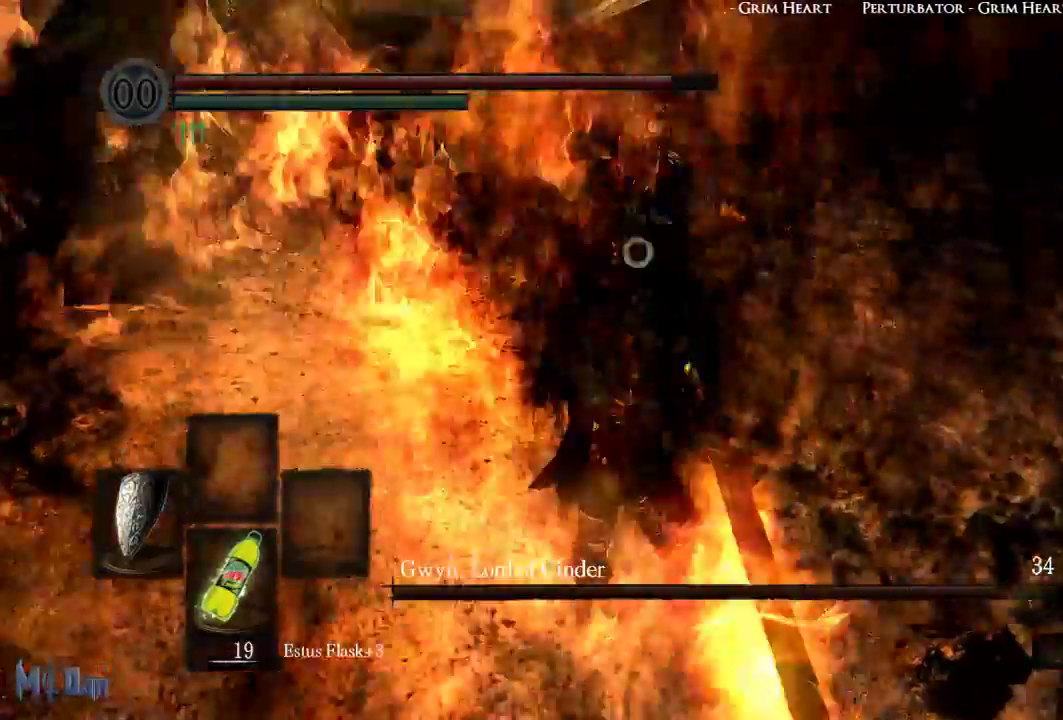
{"buttons": ["L1"], "left_stick": "center", "right_stick": "center", "events": []}
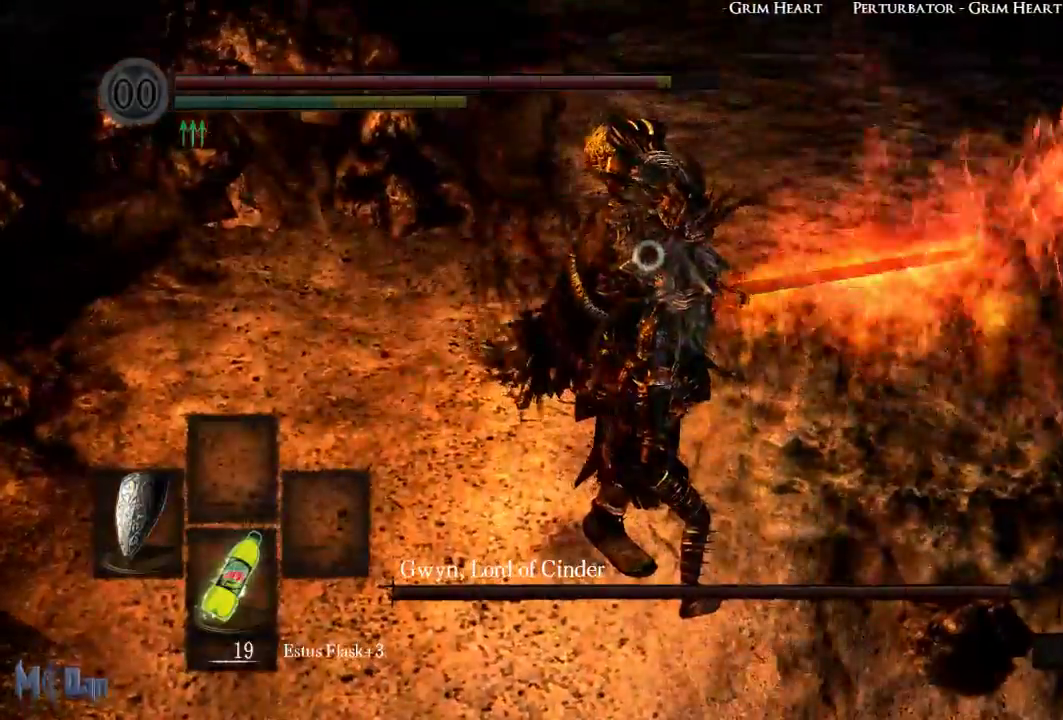
{"buttons": ["L1"], "left_stick": "center", "right_stick": "center", "events": [[383, "L2", "down"], [500, "L2", "up"]]}
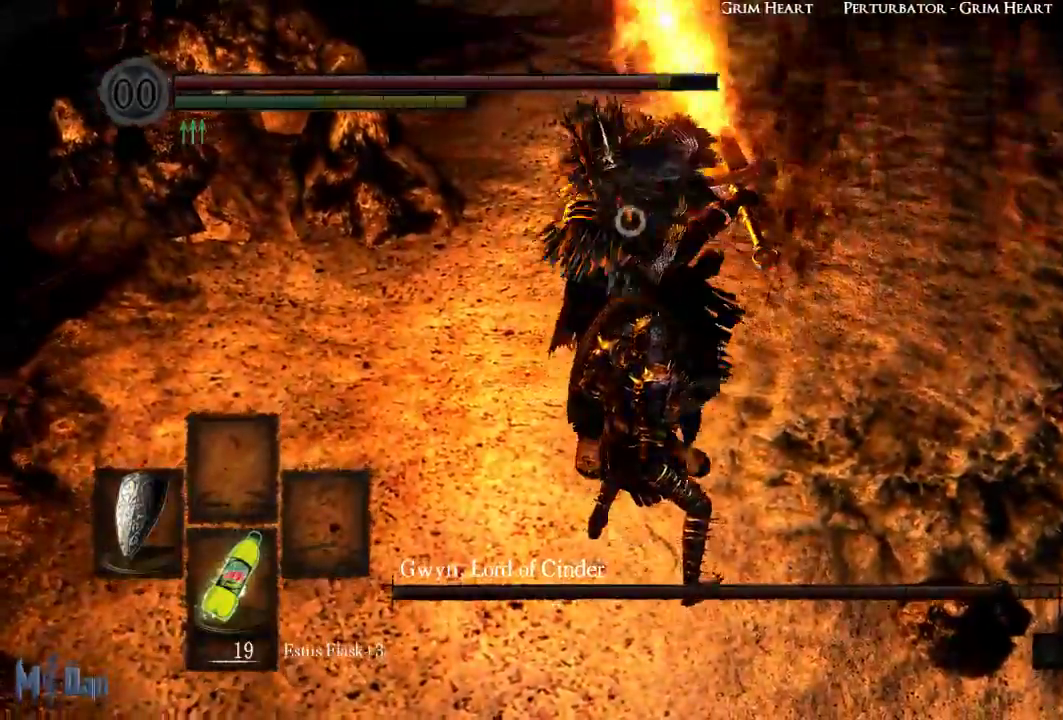
{"buttons": [], "left_stick": "center", "right_stick": "center", "events": [[300, "L1", "up"]]}
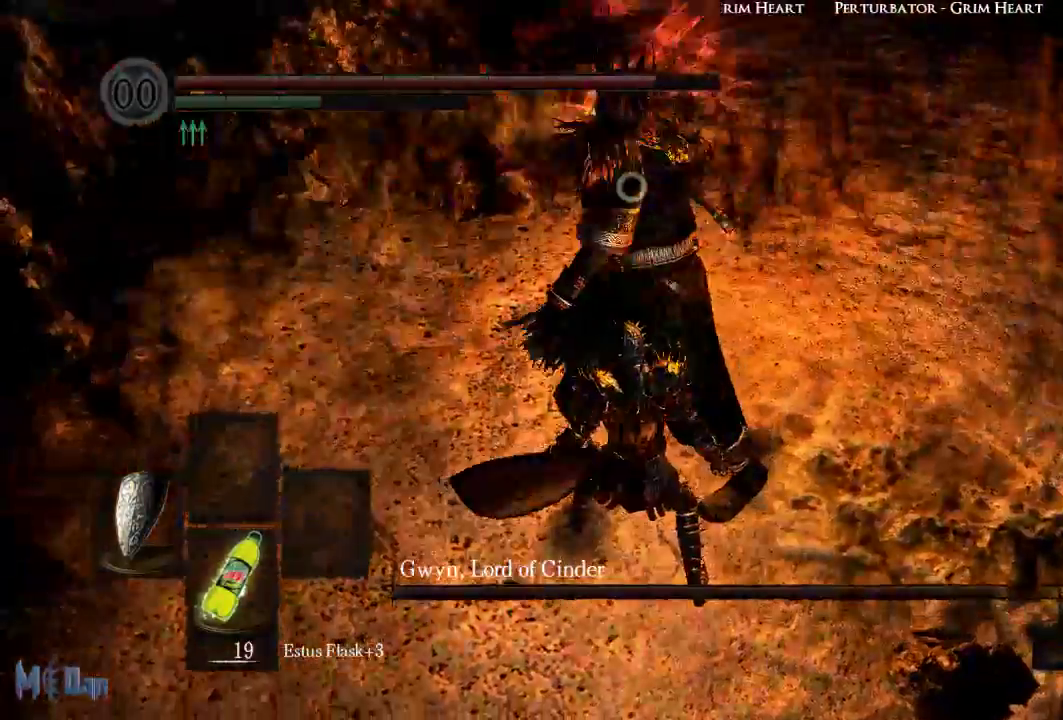
{"buttons": ["B"], "left_stick": "up", "right_stick": "center", "events": [[167, "left_stick", "right"], [267, "left_stick", "up-right"], [383, "left_stick", "up"], [450, "B", "down"]]}
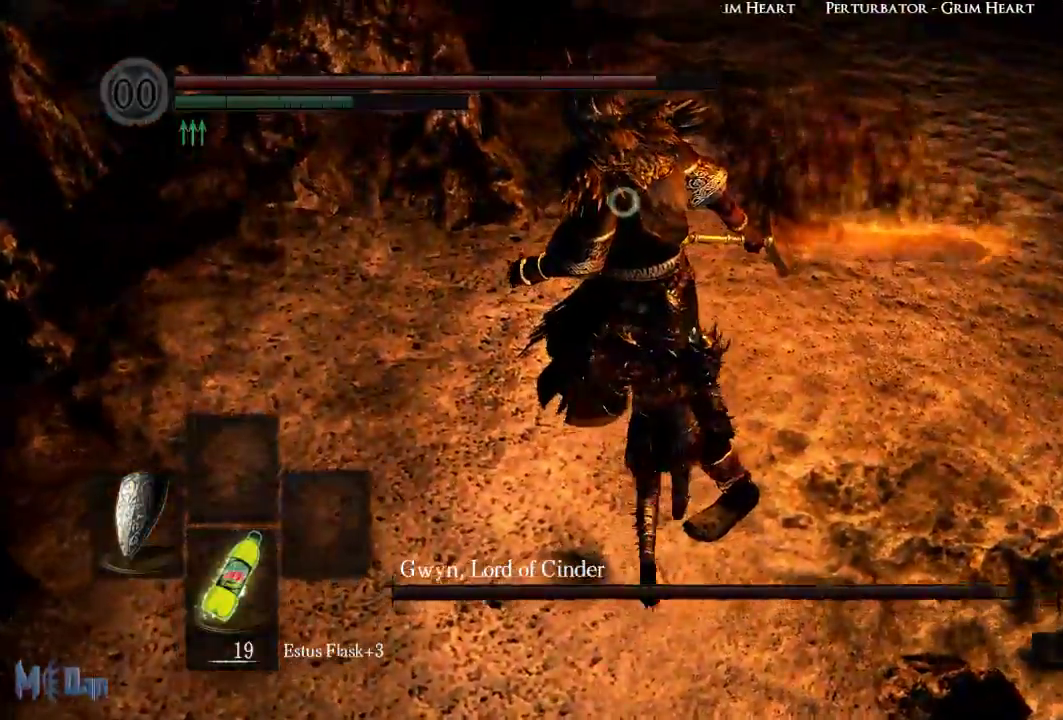
{"buttons": [], "left_stick": "center", "right_stick": "center", "events": [[50, "B", "up"], [83, "left_stick", "center"]]}
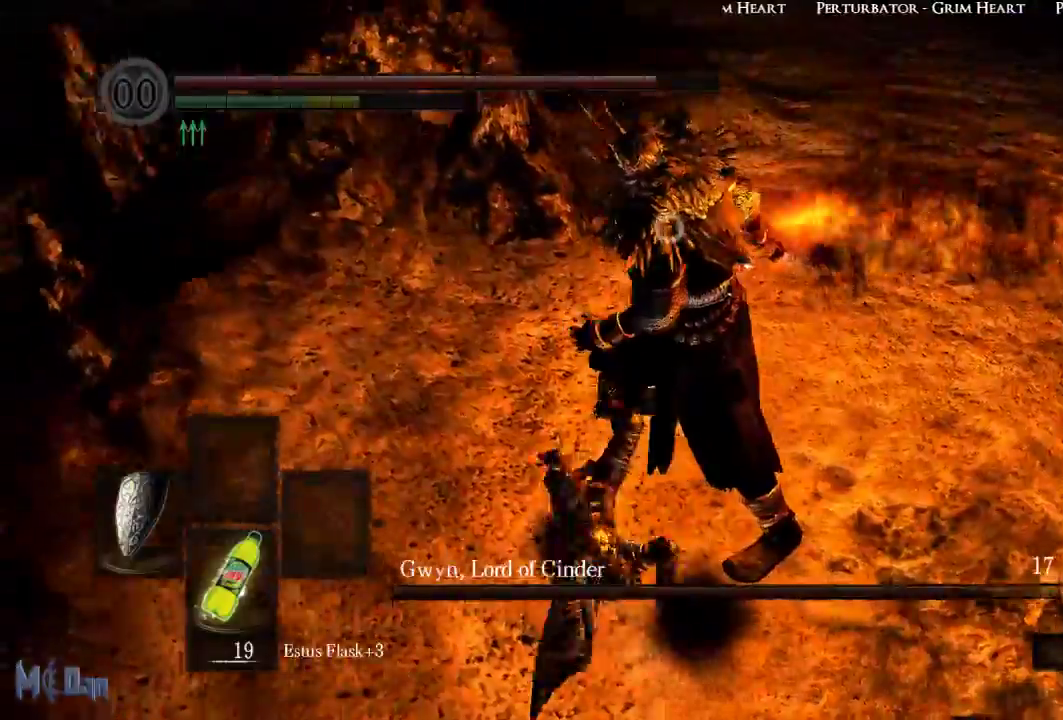
{"buttons": [], "left_stick": "right", "right_stick": "center", "events": [[317, "left_stick", "right"]]}
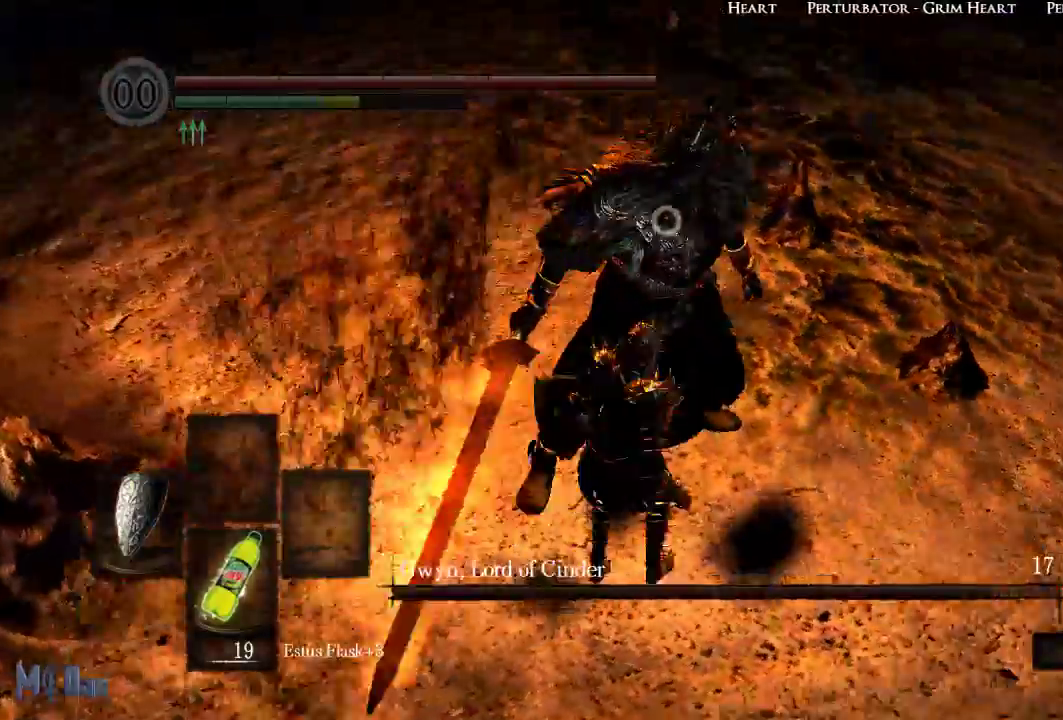
{"buttons": [], "left_stick": "up-right", "right_stick": "center", "events": [[133, "left_stick", "up-right"]]}
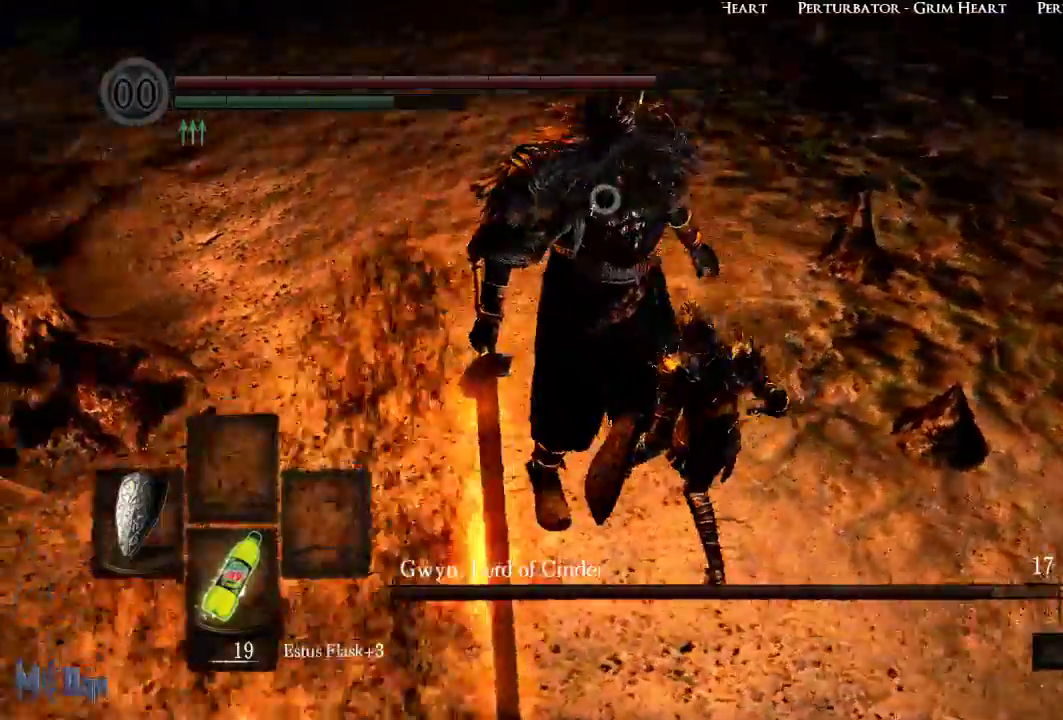
{"buttons": [], "left_stick": "center", "right_stick": "center", "events": [[83, "left_stick", "center"]]}
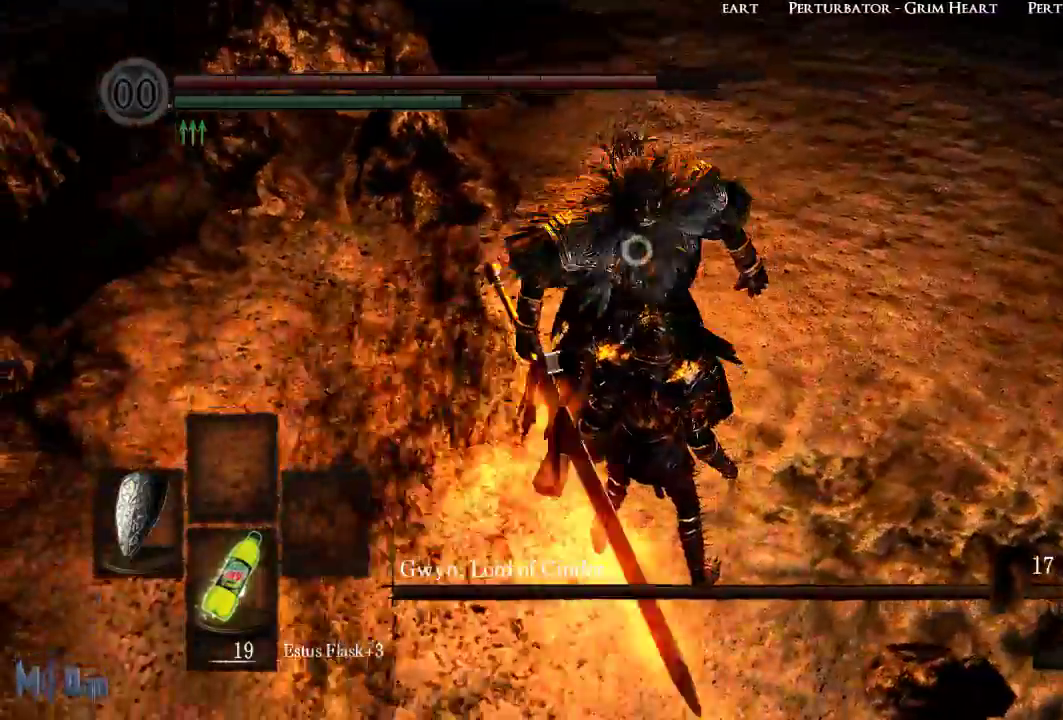
{"buttons": [], "left_stick": "center", "right_stick": "center", "events": []}
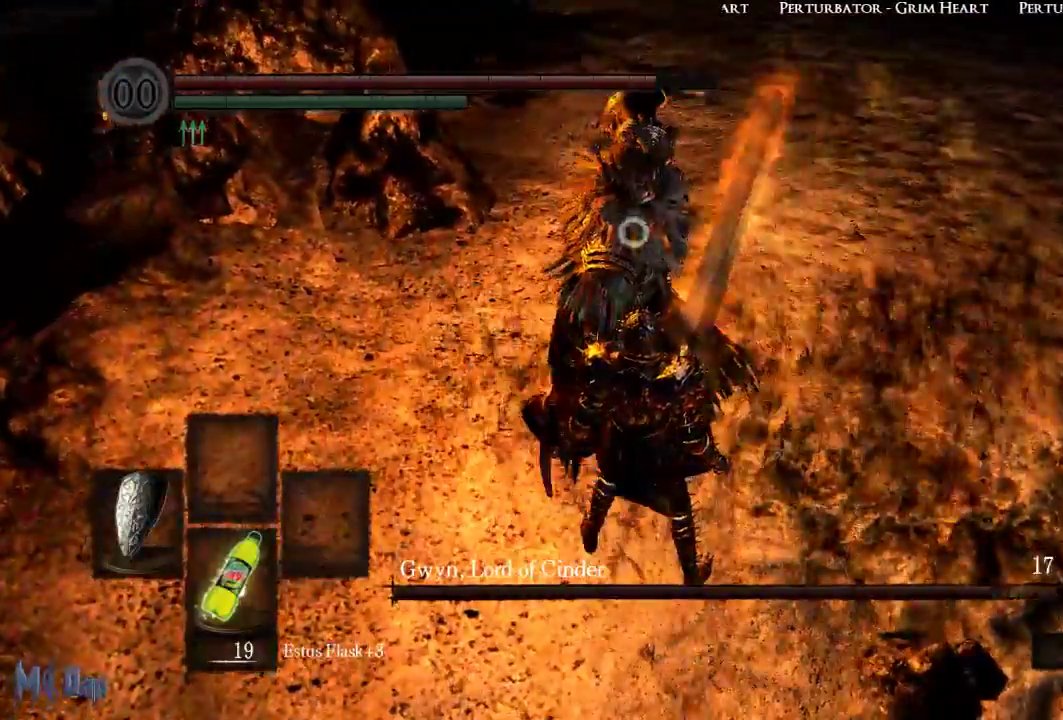
{"buttons": [], "left_stick": "up", "right_stick": "center", "events": [[33, "left_stick", "up"], [267, "B", "down"], [367, "B", "up"]]}
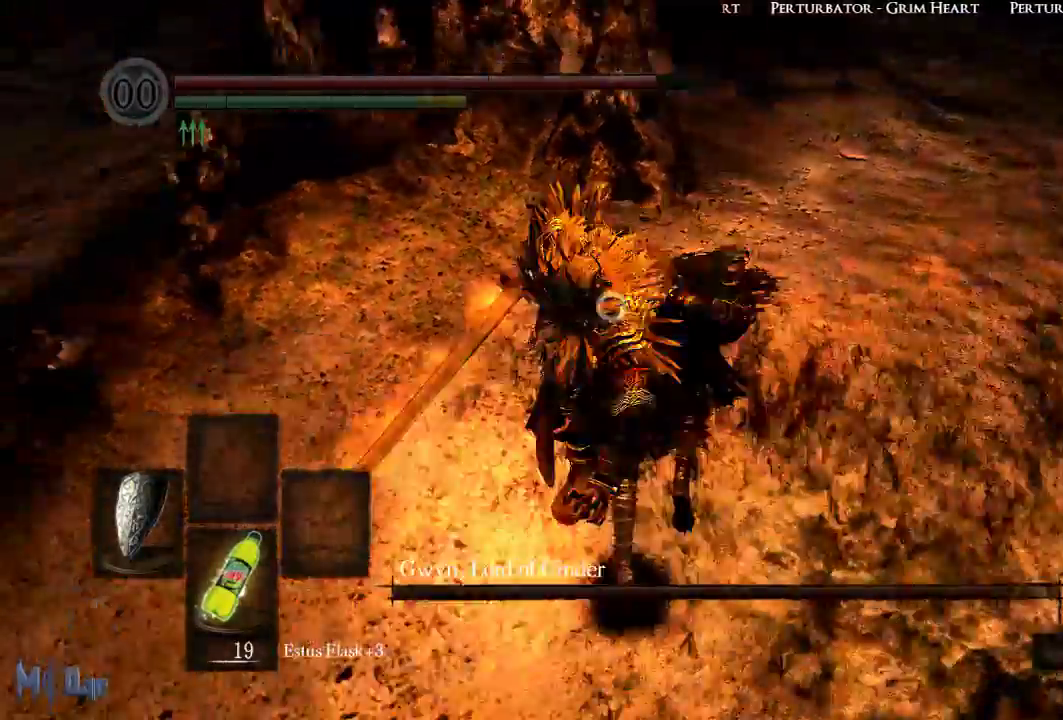
{"buttons": [], "left_stick": "center", "right_stick": "center", "events": [[100, "left_stick", "center"]]}
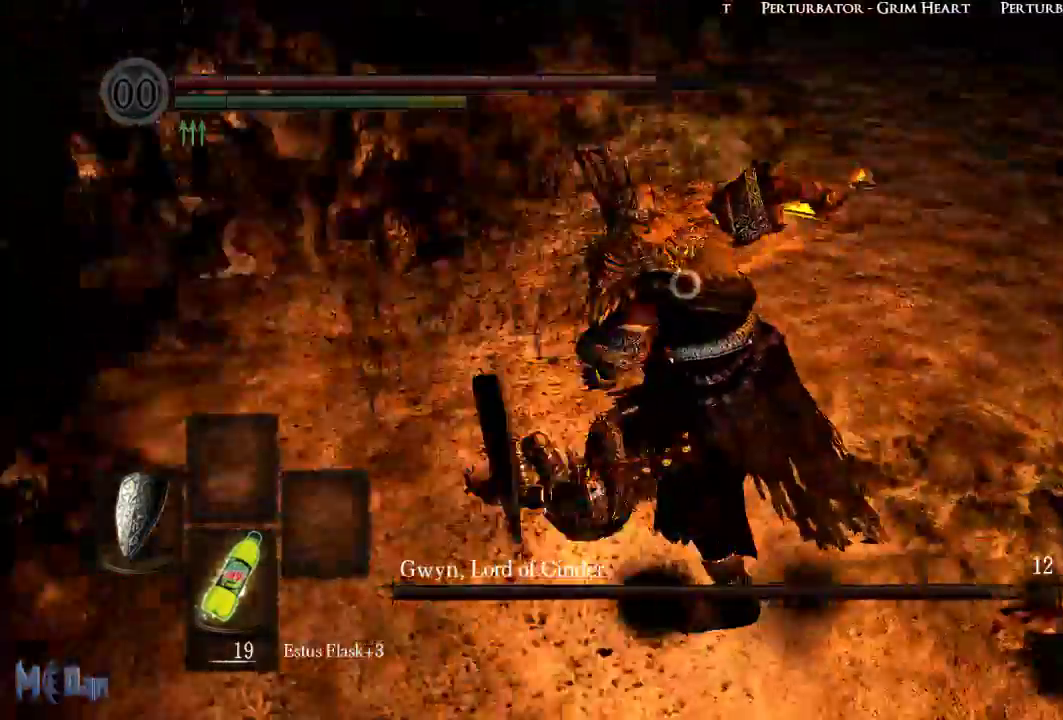
{"buttons": [], "left_stick": "center", "right_stick": "center", "events": []}
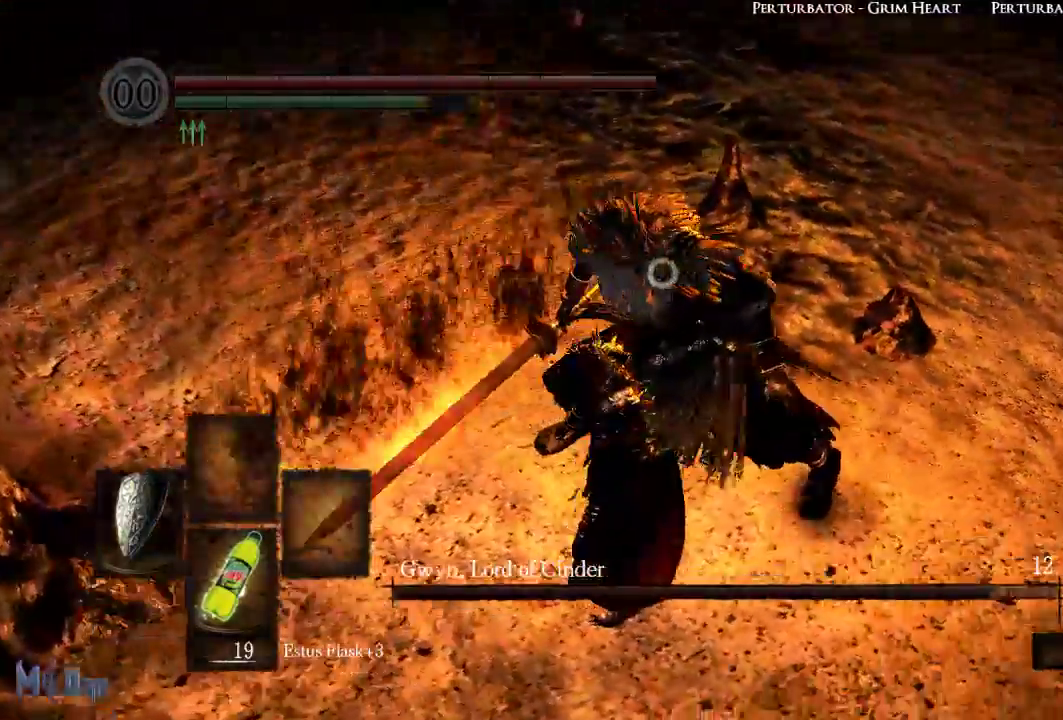
{"buttons": [], "left_stick": "up-right", "right_stick": "center", "events": [[350, "left_stick", "up-right"]]}
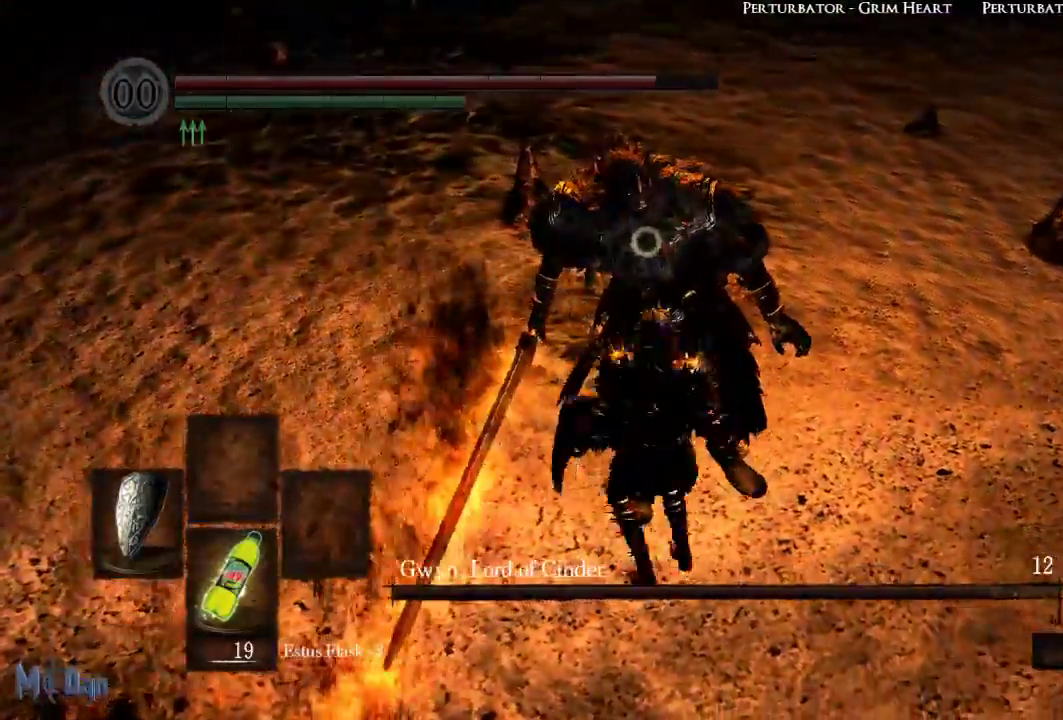
{"buttons": [], "left_stick": "center", "right_stick": "center", "events": [[333, "left_stick", "up"], [483, "left_stick", "center"]]}
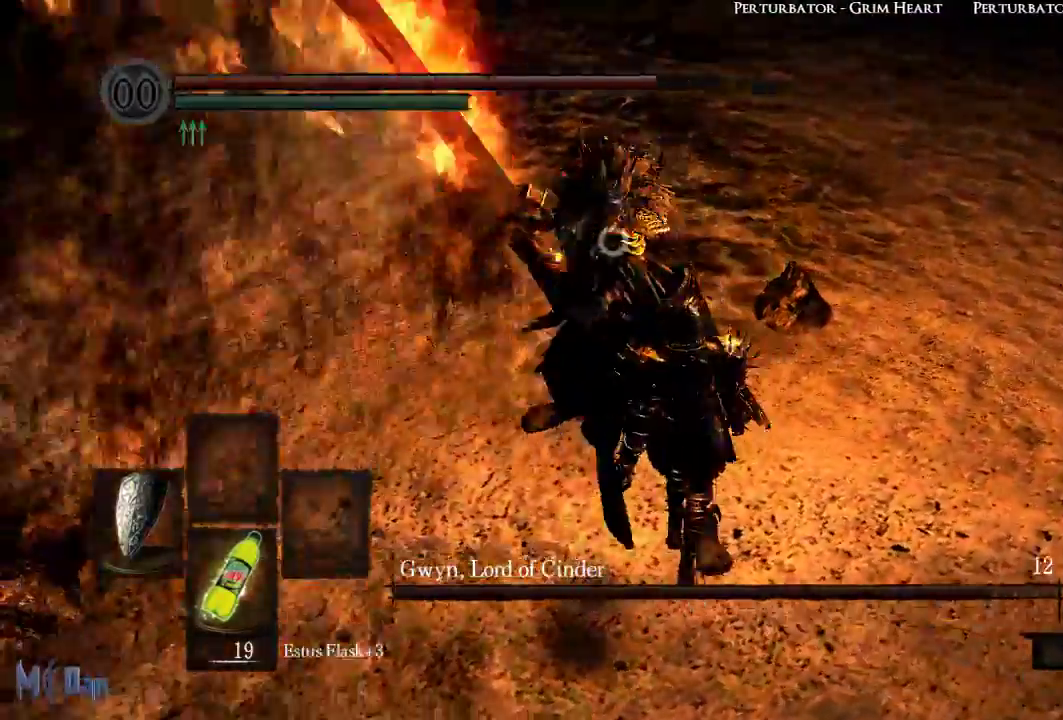
{"buttons": ["L1", "L2"], "left_stick": "center", "right_stick": "center", "events": [[150, "L1", "down"], [433, "L2", "down"]]}
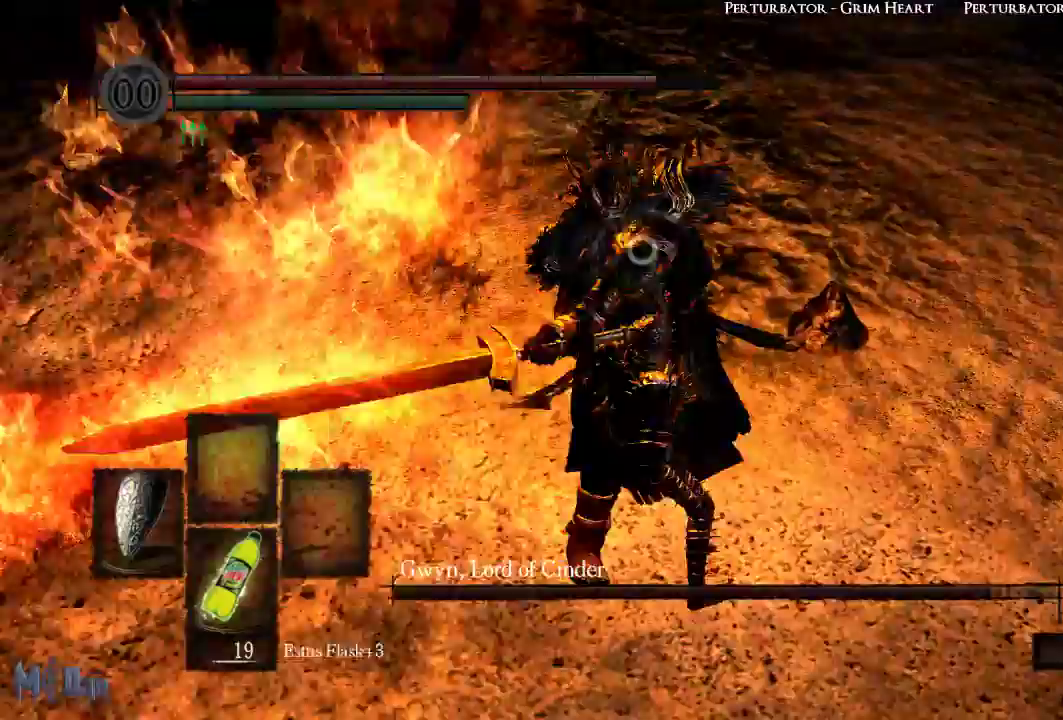
{"buttons": [], "left_stick": "center", "right_stick": "center", "events": [[33, "L2", "up"], [367, "L1", "up"]]}
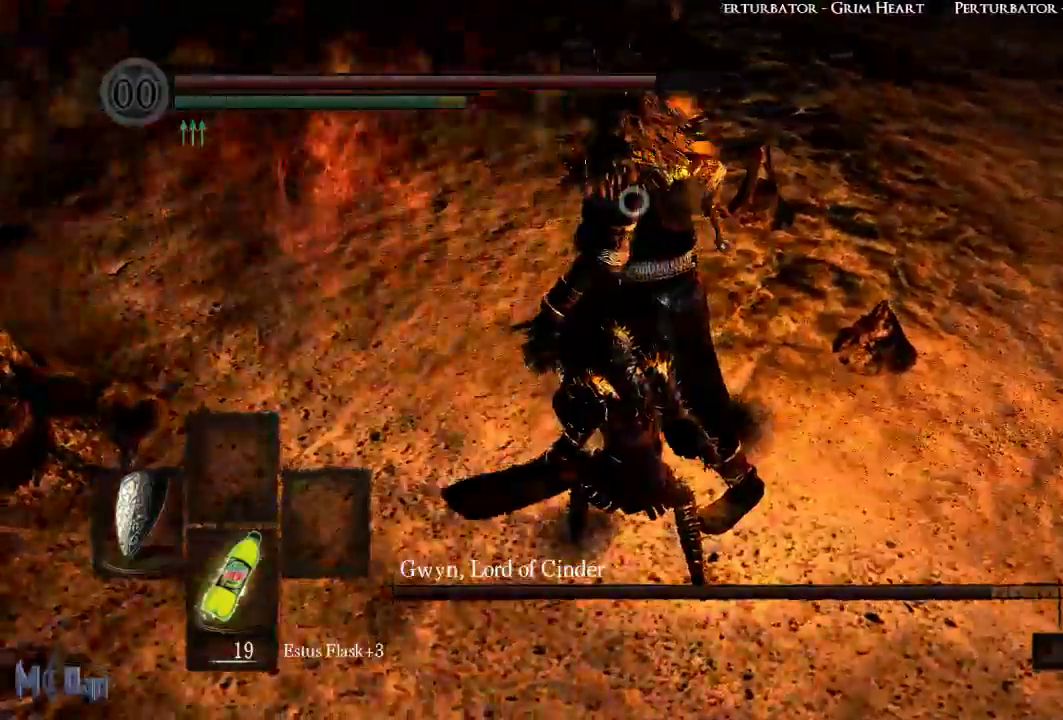
{"buttons": [], "left_stick": "up", "right_stick": "center", "events": [[217, "left_stick", "up-right"], [367, "left_stick", "up"]]}